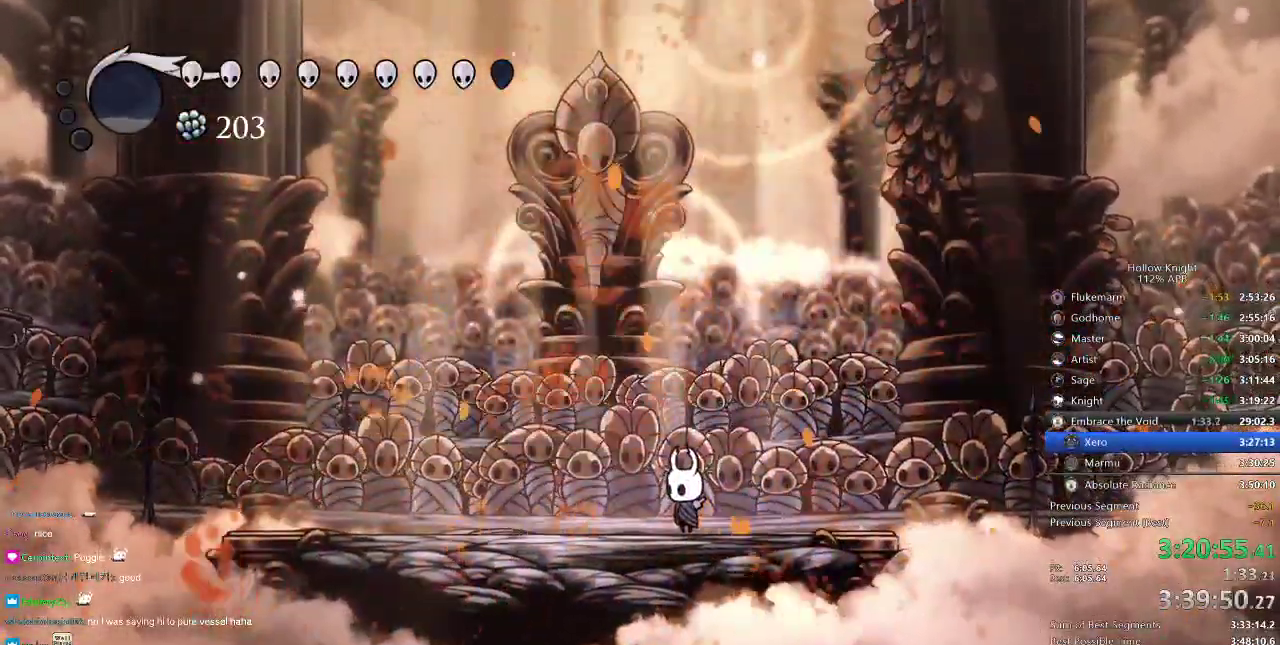
Gameplay with keyboard; each line is a JSON object with the keys held at the frame after it. "events" lists presses ("down") and releases ("up") of "cdash", "dash", "dnail", "down", "heal", "inv", "jump", "left", "nail", "right", "spell" and "up" between this image and that frame as [ms after this image, input, new state], when the widget could be followed in between. No other keys are recorded. Mouse input is not recorded. Key names are as the overlay labels them; some are game actions (e.g. jump) rather than physical keys.
{"keys": [], "events": []}
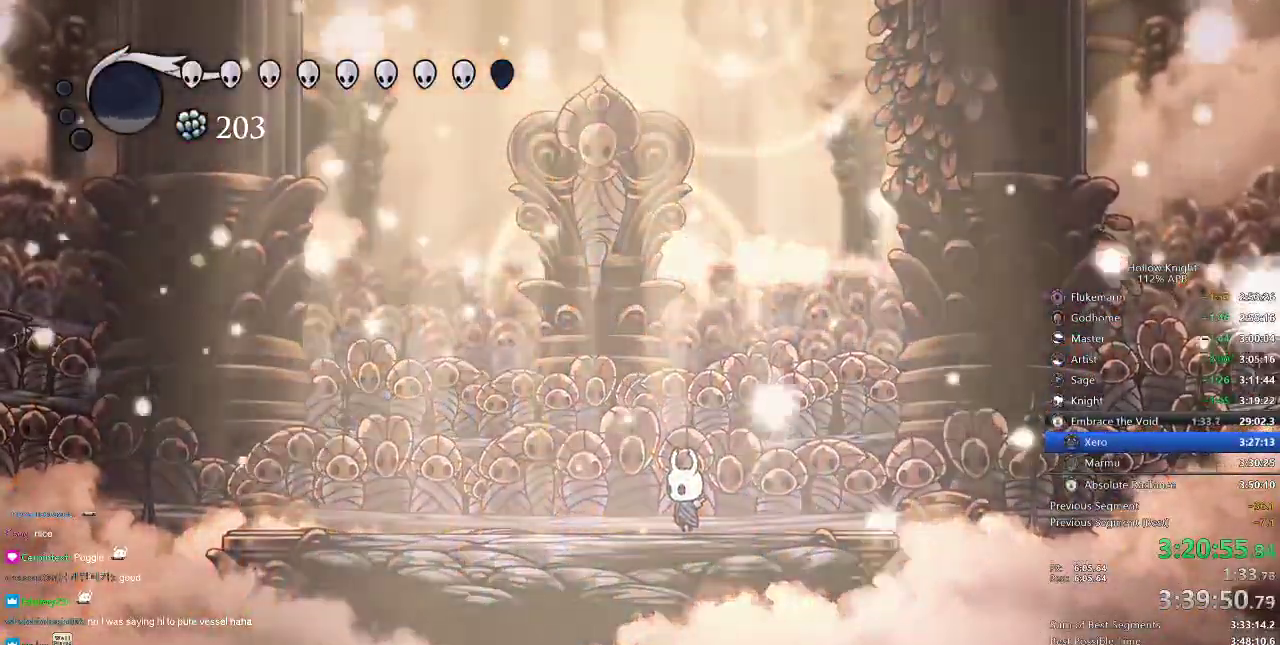
{"keys": [], "events": []}
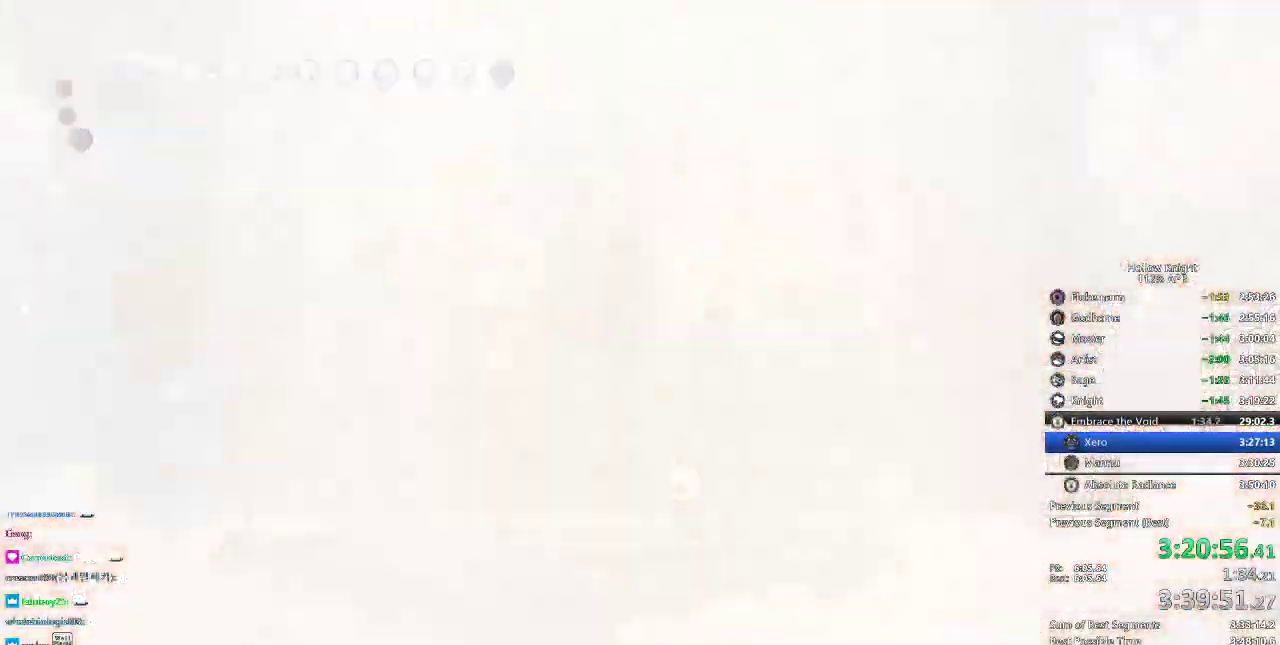
{"keys": [], "events": []}
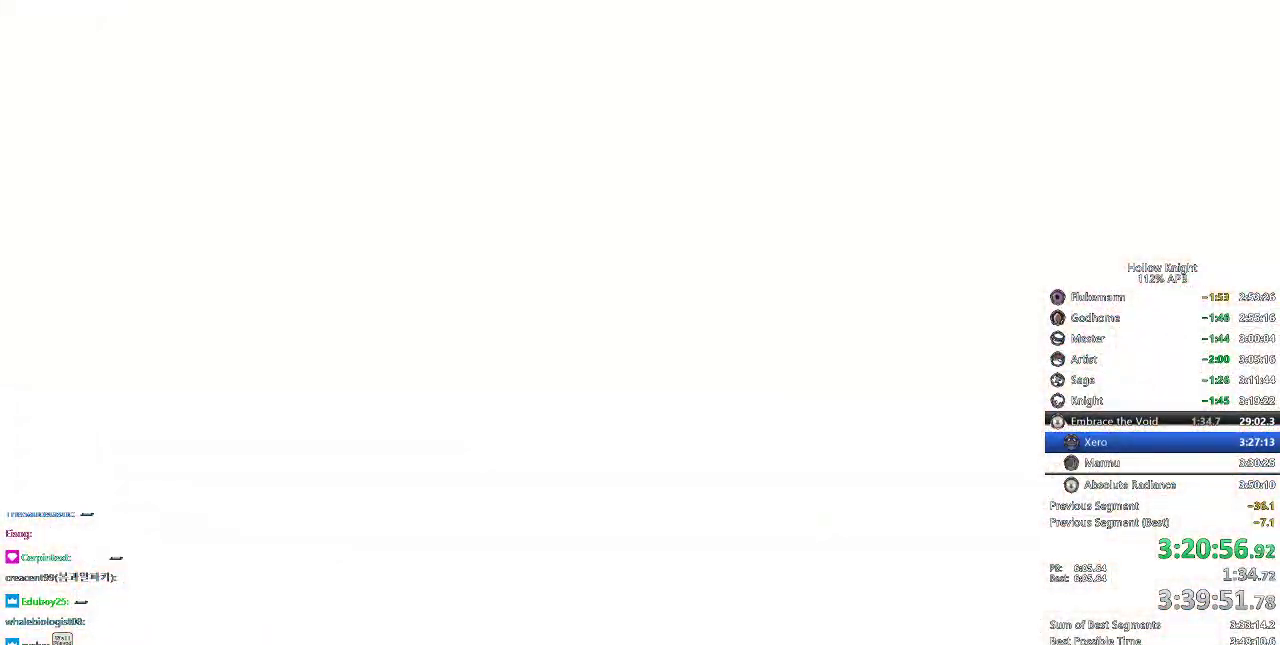
{"keys": ["right"], "events": [[200, "left", "down"], [234, "down", "down"], [284, "down", "up"], [284, "left", "up"], [284, "right", "down"], [384, "down", "down"], [384, "left", "down"], [384, "right", "up"], [434, "left", "up"], [500, "down", "up"], [500, "right", "down"]]}
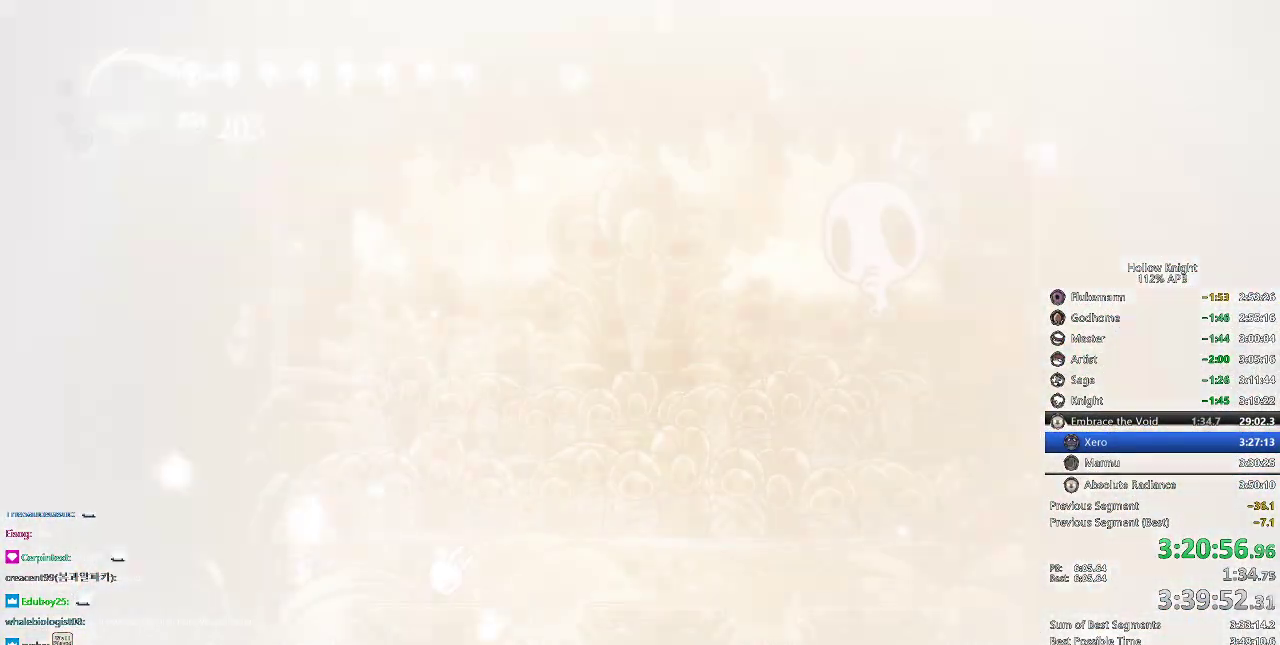
{"keys": [], "events": [[67, "right", "up"], [101, "right", "down"], [201, "right", "up"], [267, "right", "down"], [301, "right", "up"]]}
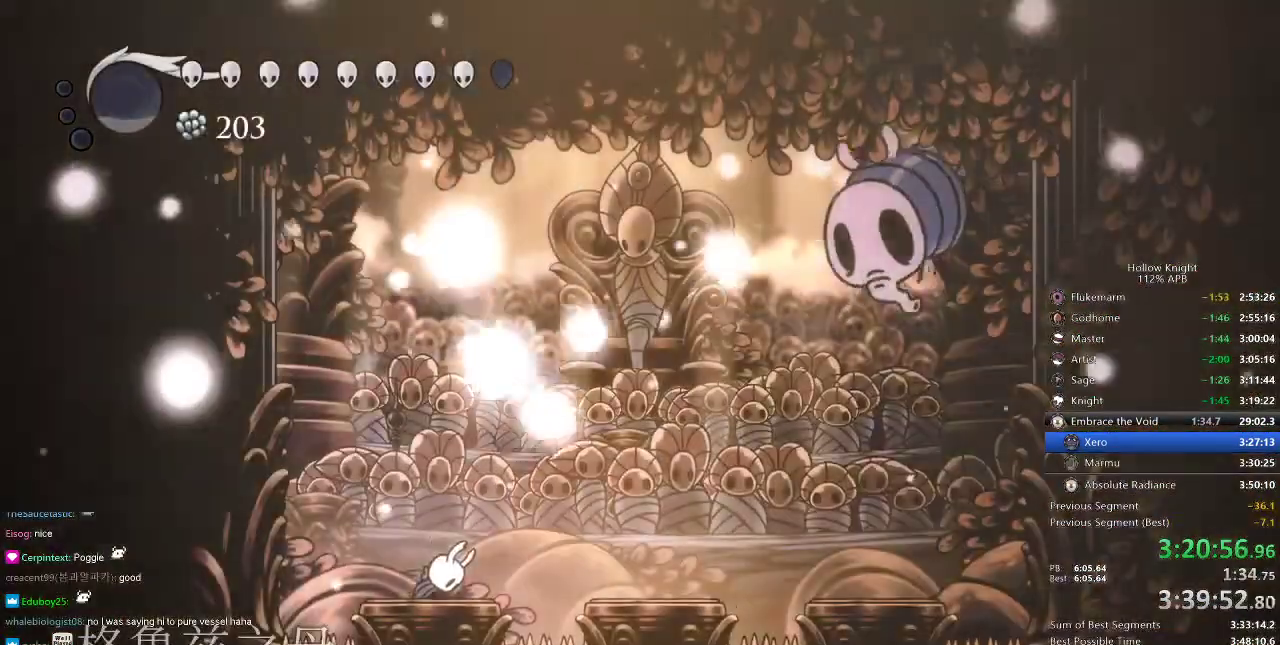
{"keys": ["dash", "right"], "events": [[417, "dash", "down"], [417, "right", "down"]]}
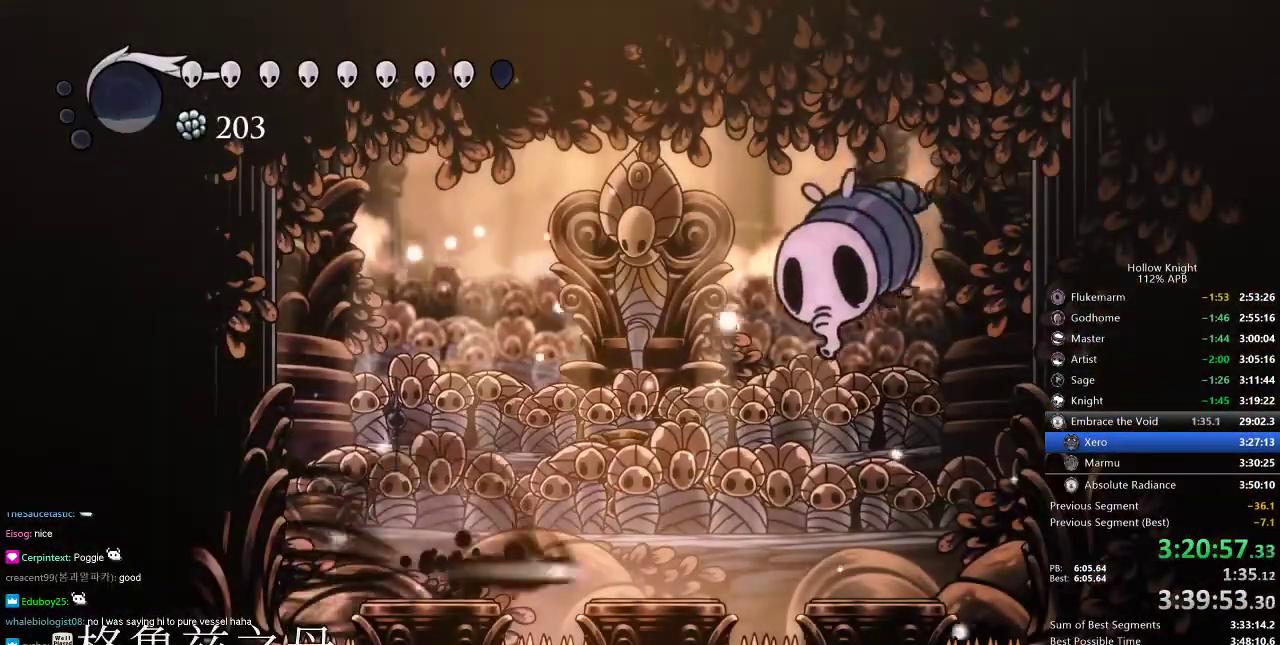
{"keys": ["jump", "left", "nail", "up"], "events": [[17, "dash", "up"], [51, "right", "up"], [151, "up", "down"], [251, "jump", "down"], [384, "nail", "down"], [468, "left", "down"]]}
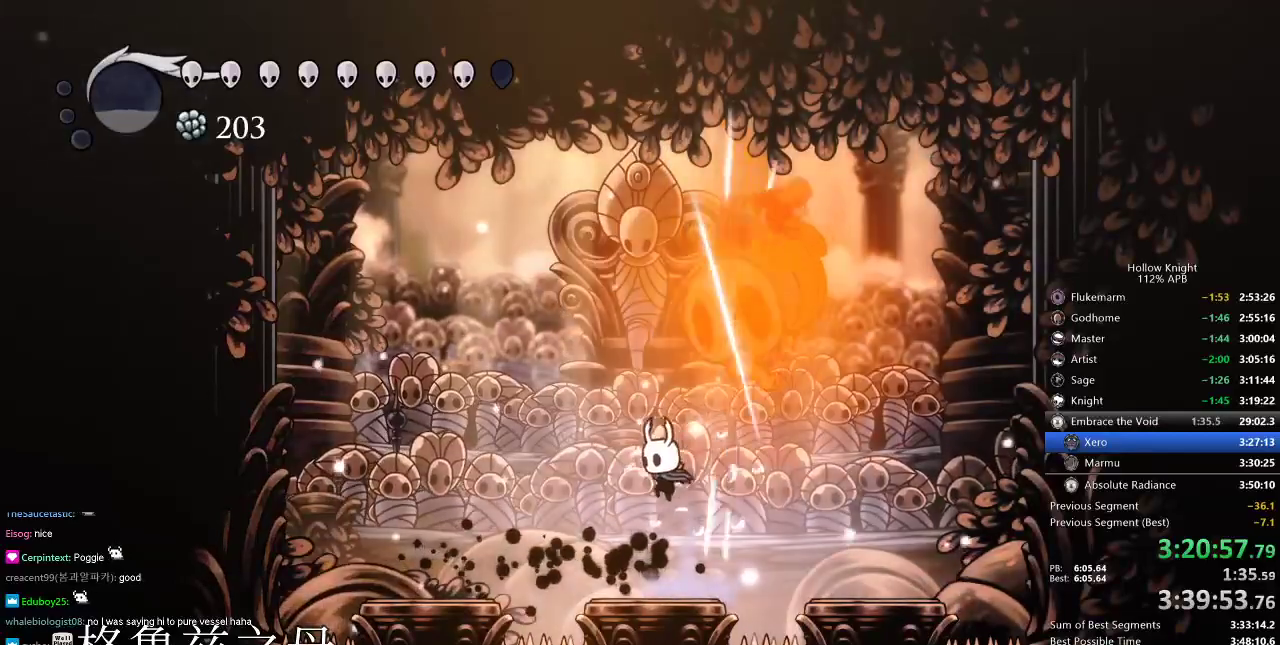
{"keys": ["jump", "nail", "up"], "events": [[17, "jump", "up"], [17, "left", "up"], [17, "nail", "up"], [83, "nail", "down"], [234, "nail", "up"], [384, "jump", "down"], [417, "left", "down"], [450, "left", "up"], [450, "nail", "down"]]}
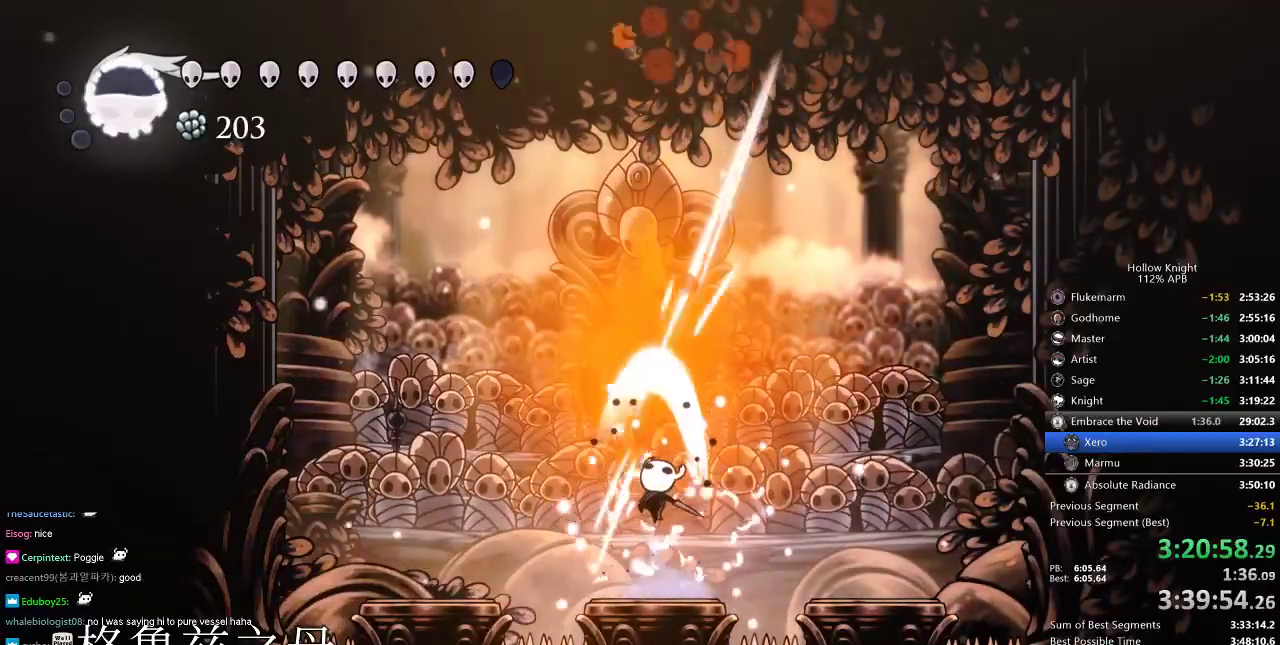
{"keys": ["left", "nail", "up"], "events": [[17, "jump", "up"], [51, "nail", "up"], [151, "left", "down"], [251, "left", "up"], [251, "nail", "down"], [317, "nail", "up"], [451, "left", "down"], [451, "nail", "down"]]}
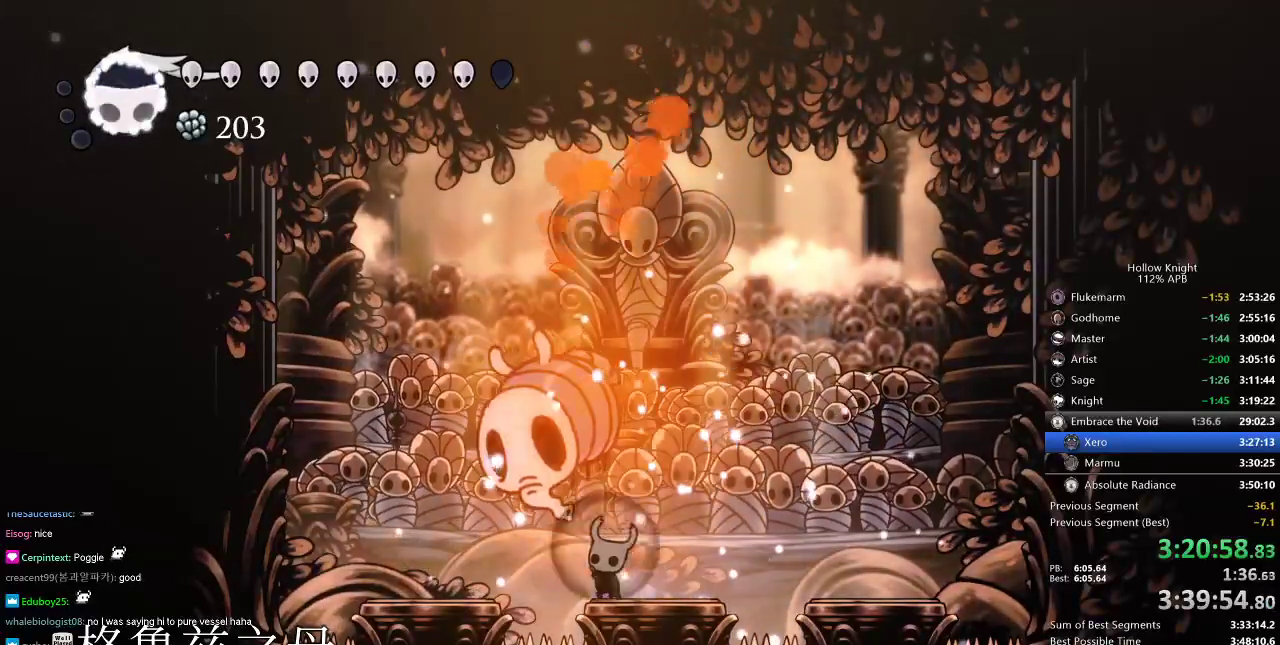
{"keys": ["up"], "events": [[83, "left", "up"], [83, "nail", "up"], [250, "nail", "down"], [350, "nail", "up"]]}
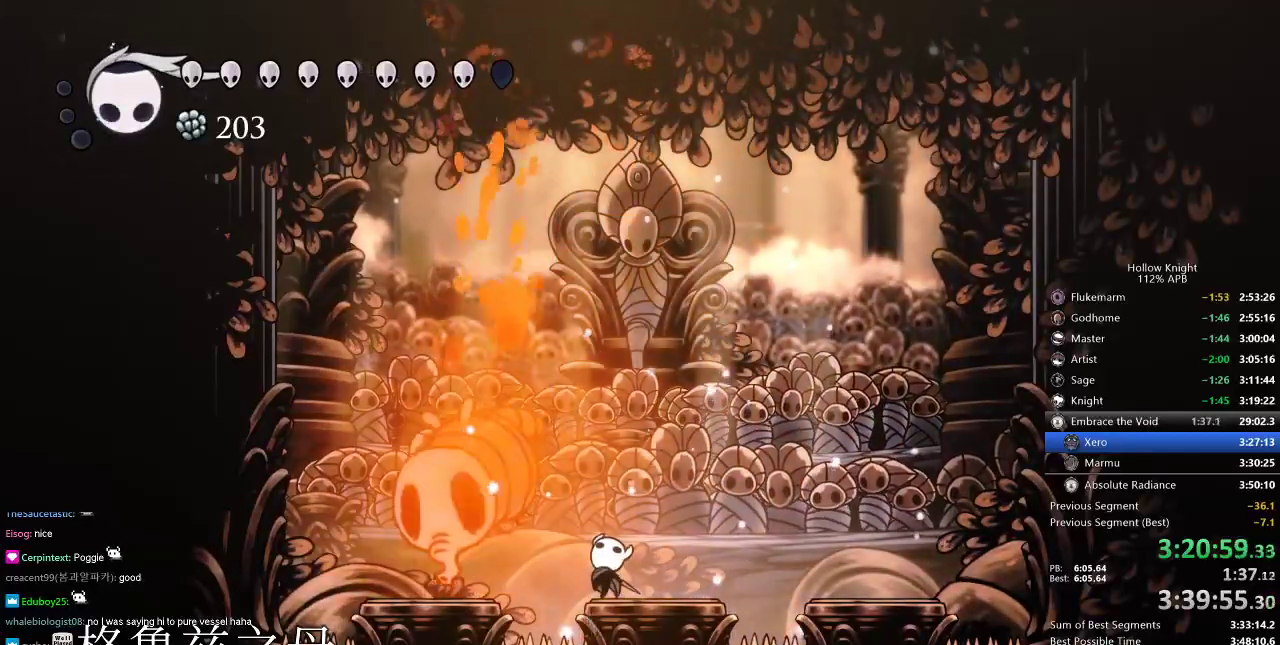
{"keys": ["left", "nail"], "events": [[67, "right", "down"], [201, "left", "down"], [201, "right", "up"], [267, "jump", "down"], [351, "nail", "down"], [351, "up", "up"], [451, "jump", "up"]]}
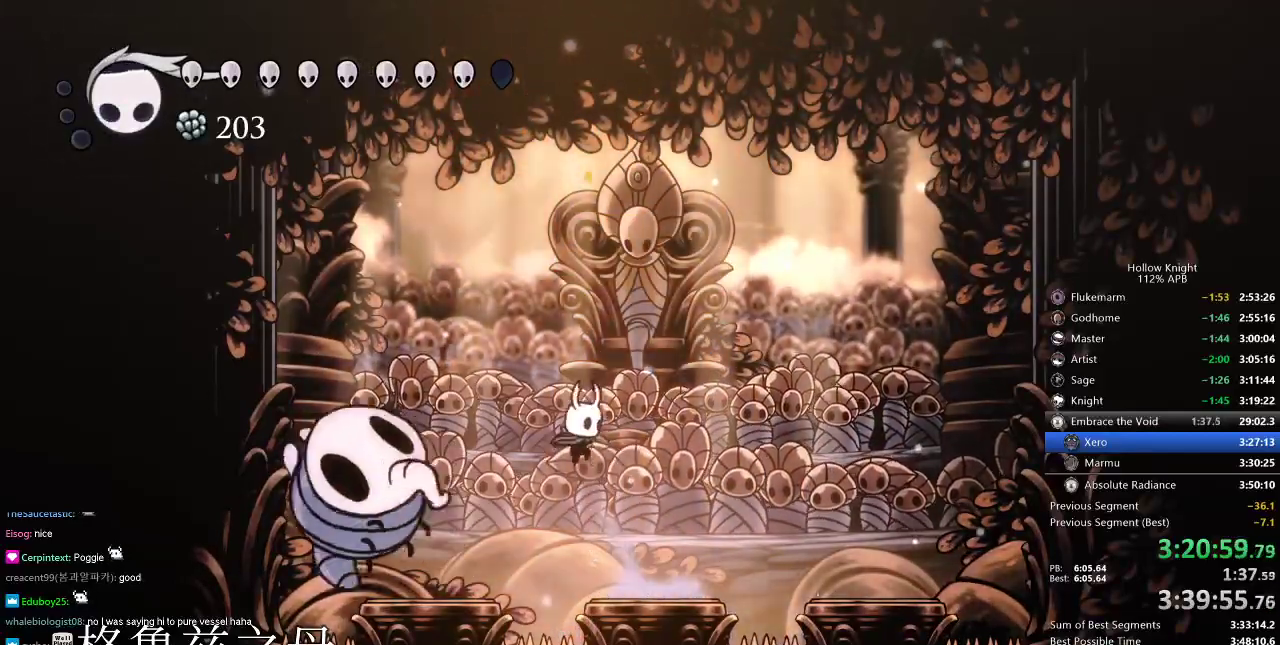
{"keys": [], "events": [[17, "left", "up"], [17, "nail", "up"], [17, "right", "down"], [217, "left", "down"], [251, "dash", "down"], [251, "right", "up"], [384, "dash", "up"], [501, "left", "up"]]}
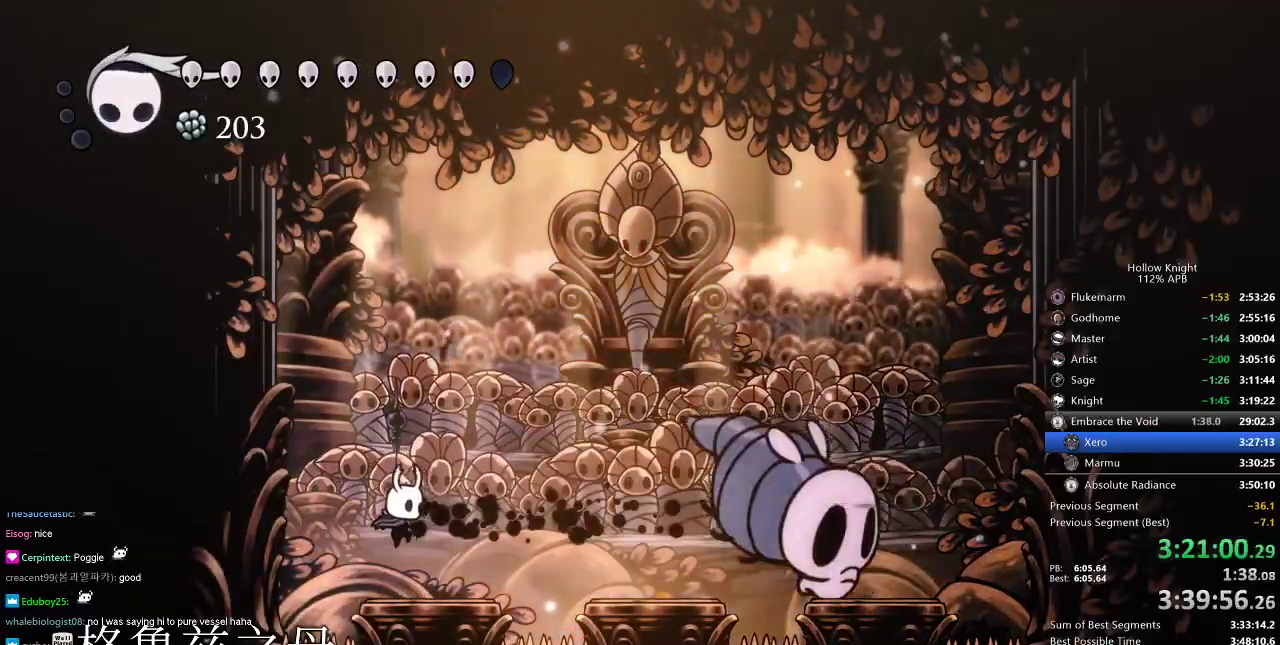
{"keys": ["dash", "right"], "events": [[33, "right", "down"], [233, "jump", "down"], [400, "dash", "down"], [434, "jump", "up"]]}
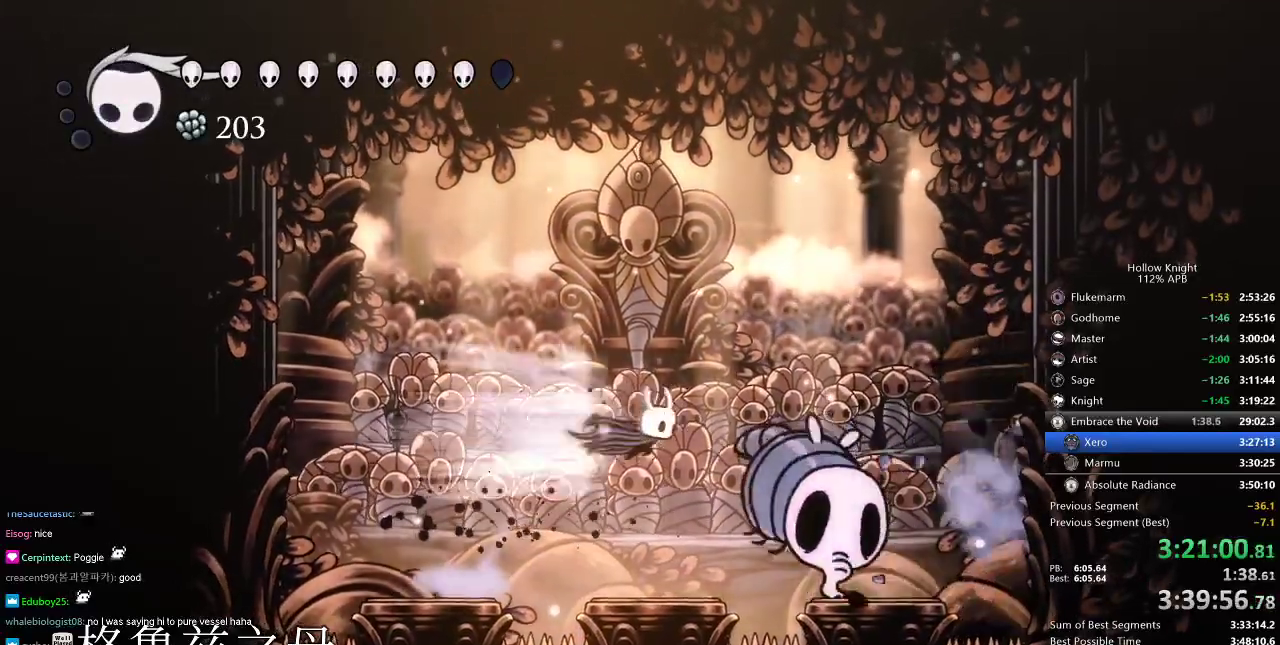
{"keys": ["left"], "events": [[34, "dash", "up"], [134, "left", "down"], [134, "nail", "down"], [134, "right", "up"], [334, "nail", "up"]]}
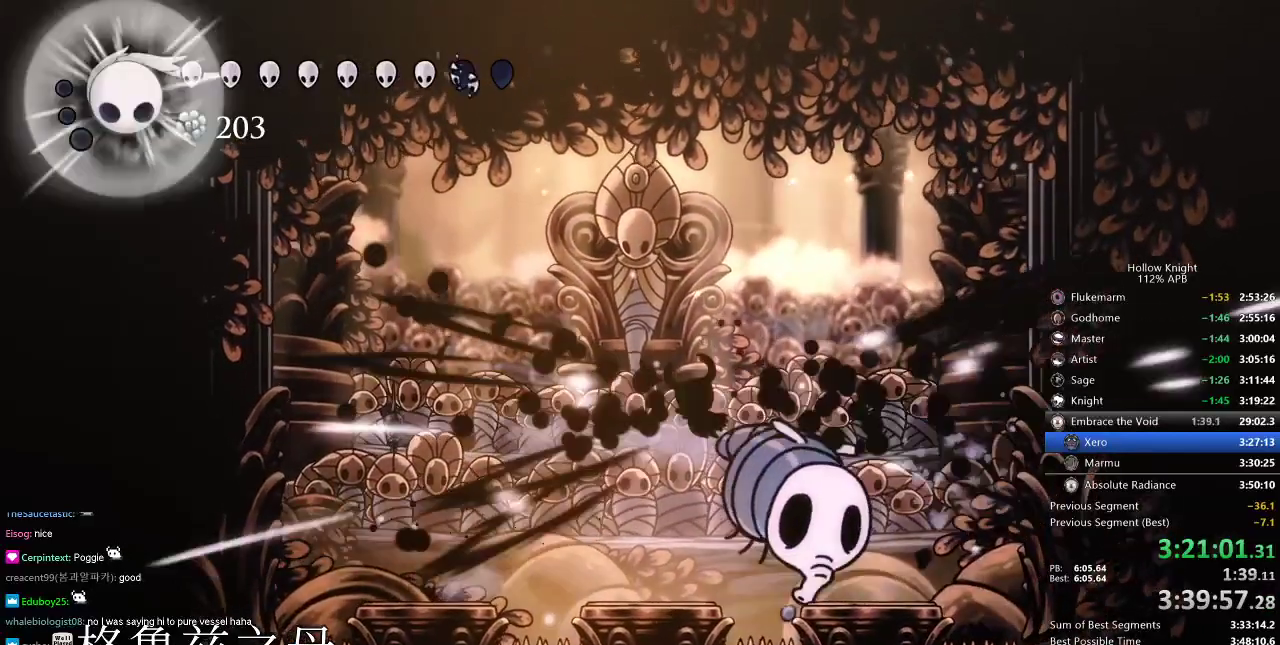
{"keys": ["nail", "up"], "events": [[200, "left", "up"], [200, "right", "down"], [267, "up", "down"], [434, "nail", "down"], [434, "right", "up"]]}
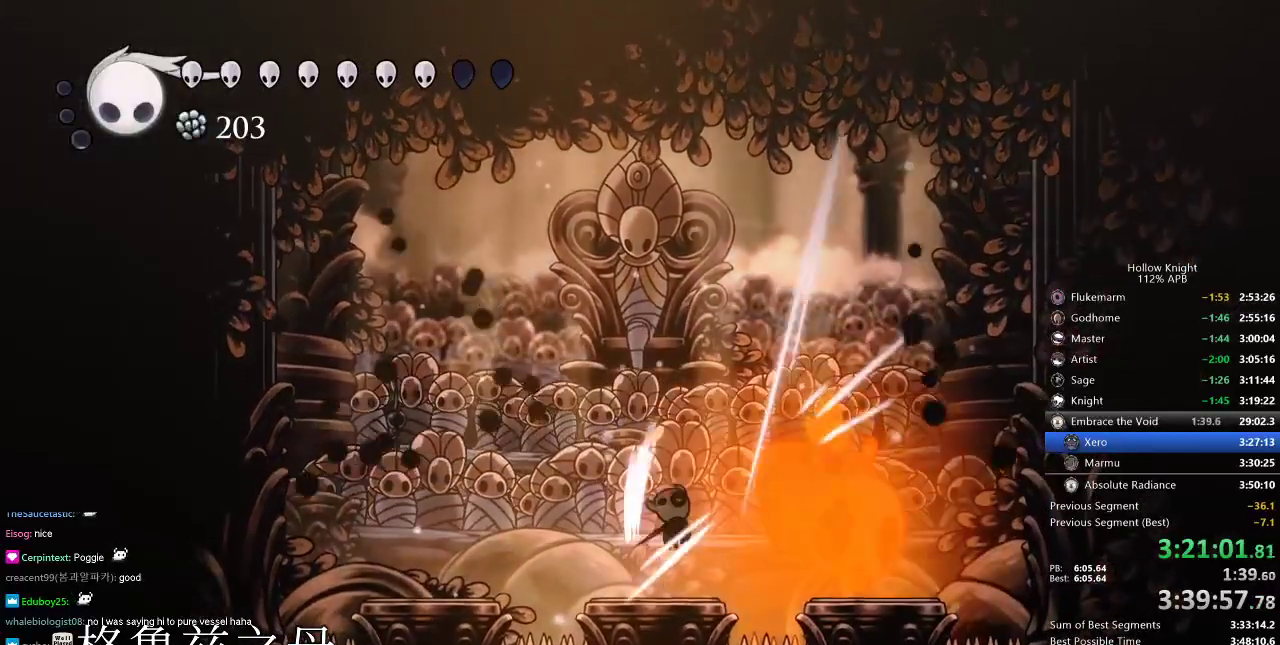
{"keys": ["jump", "left", "up"], "events": [[34, "left", "down"], [67, "left", "up"], [67, "nail", "up"], [167, "right", "down"], [234, "nail", "down"], [267, "right", "up"], [317, "nail", "up"], [417, "left", "down"], [451, "jump", "down"]]}
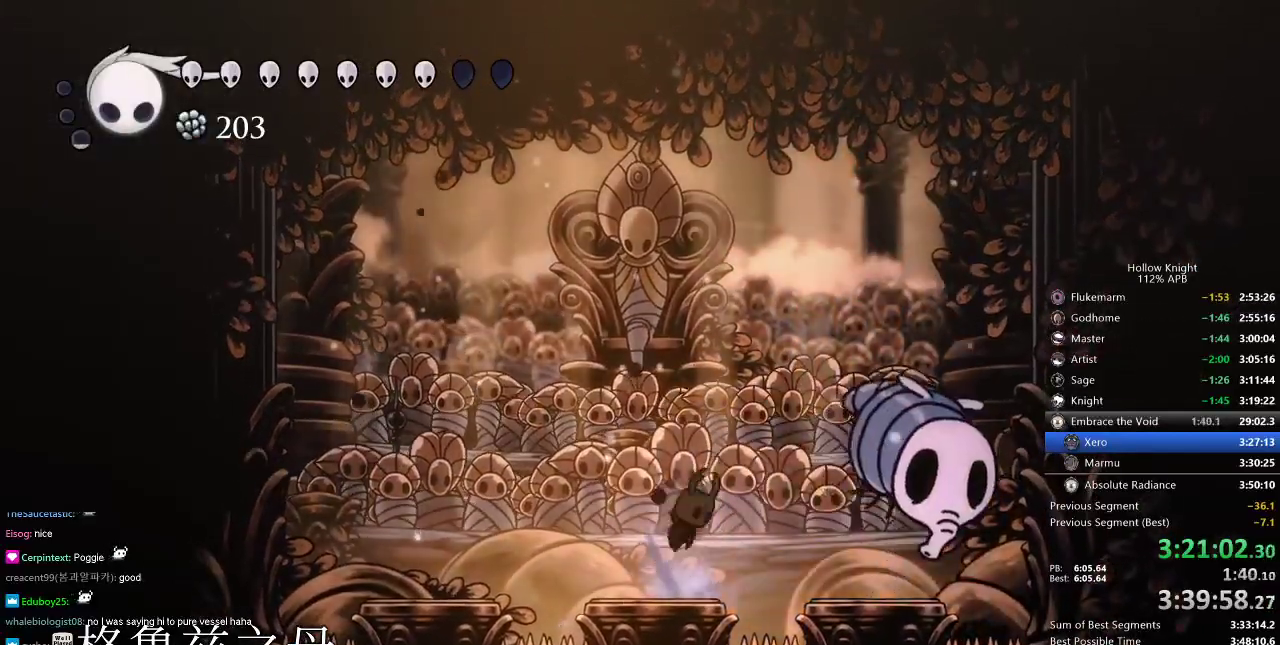
{"keys": ["right", "up"], "events": [[16, "left", "up"], [16, "right", "down"], [50, "up", "up"], [233, "jump", "up"], [283, "up", "down"], [350, "nail", "down"], [450, "nail", "up"]]}
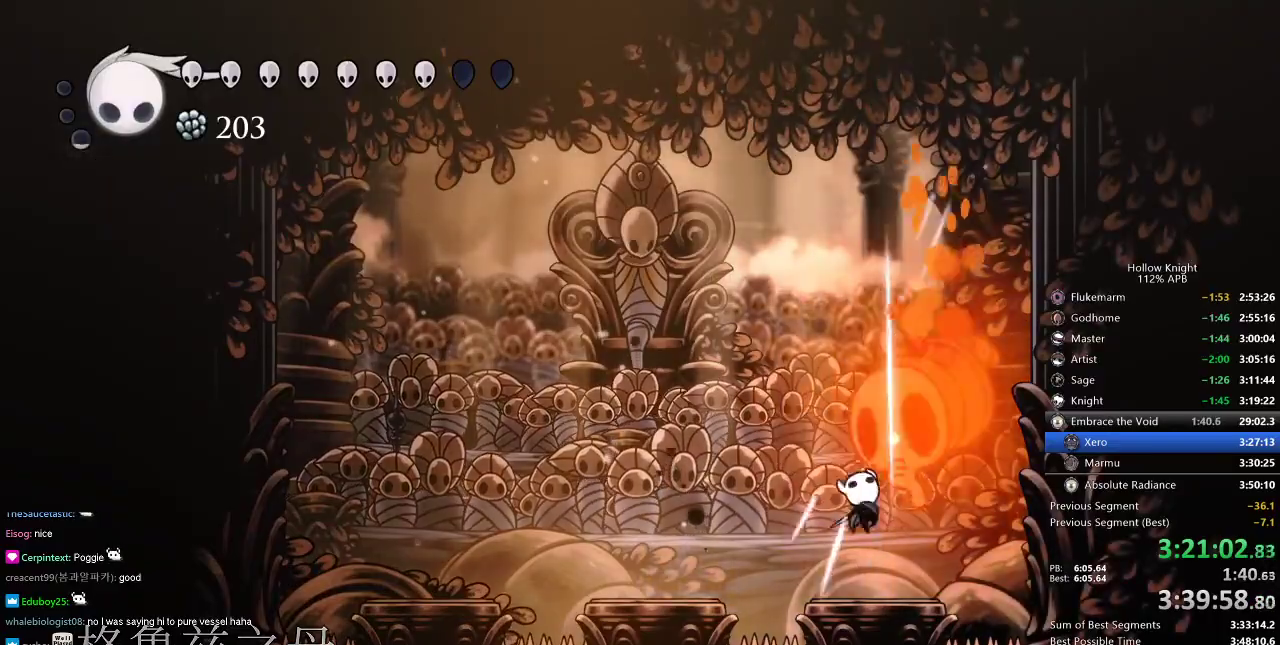
{"keys": ["left", "nail", "up"], "events": [[117, "right", "up"], [150, "jump", "down"], [184, "nail", "down"], [301, "jump", "up"], [351, "nail", "up"], [384, "left", "down"], [484, "nail", "down"]]}
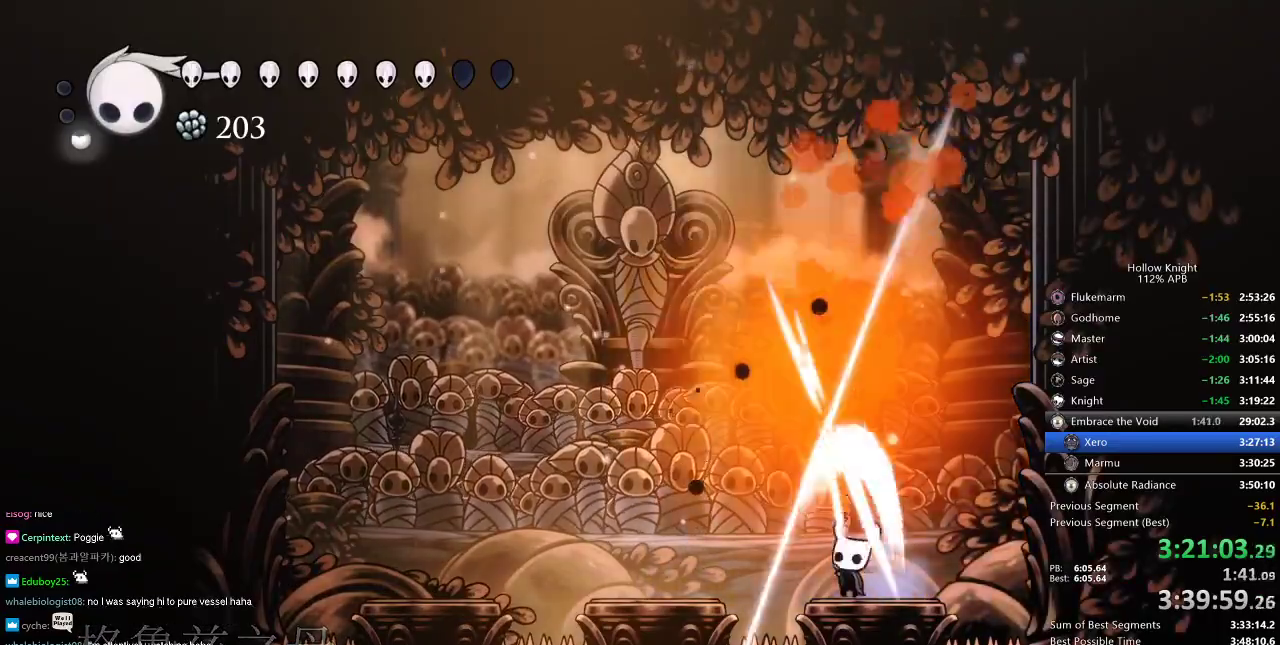
{"keys": ["left", "up"], "events": [[33, "left", "up"], [83, "nail", "up"], [183, "jump", "down"], [183, "left", "down"], [317, "nail", "down"], [367, "jump", "up"], [400, "nail", "up"]]}
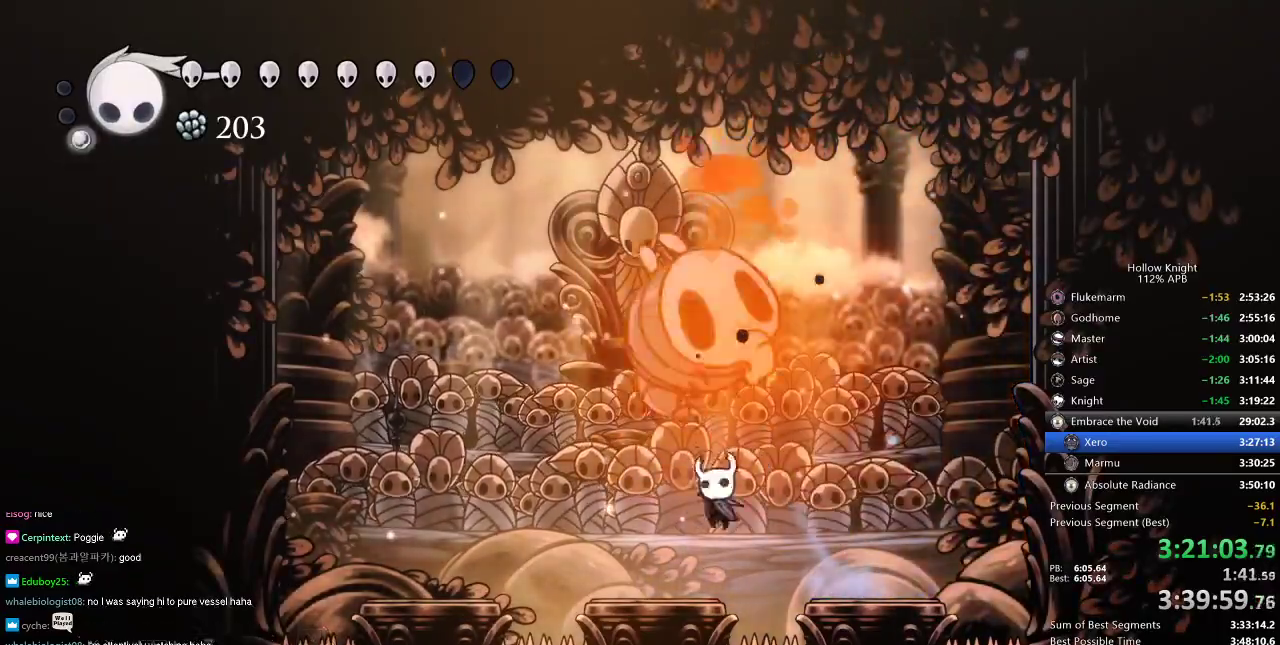
{"keys": ["left", "up"], "events": [[50, "spell", "down"], [184, "spell", "up"], [284, "left", "up"], [467, "left", "down"]]}
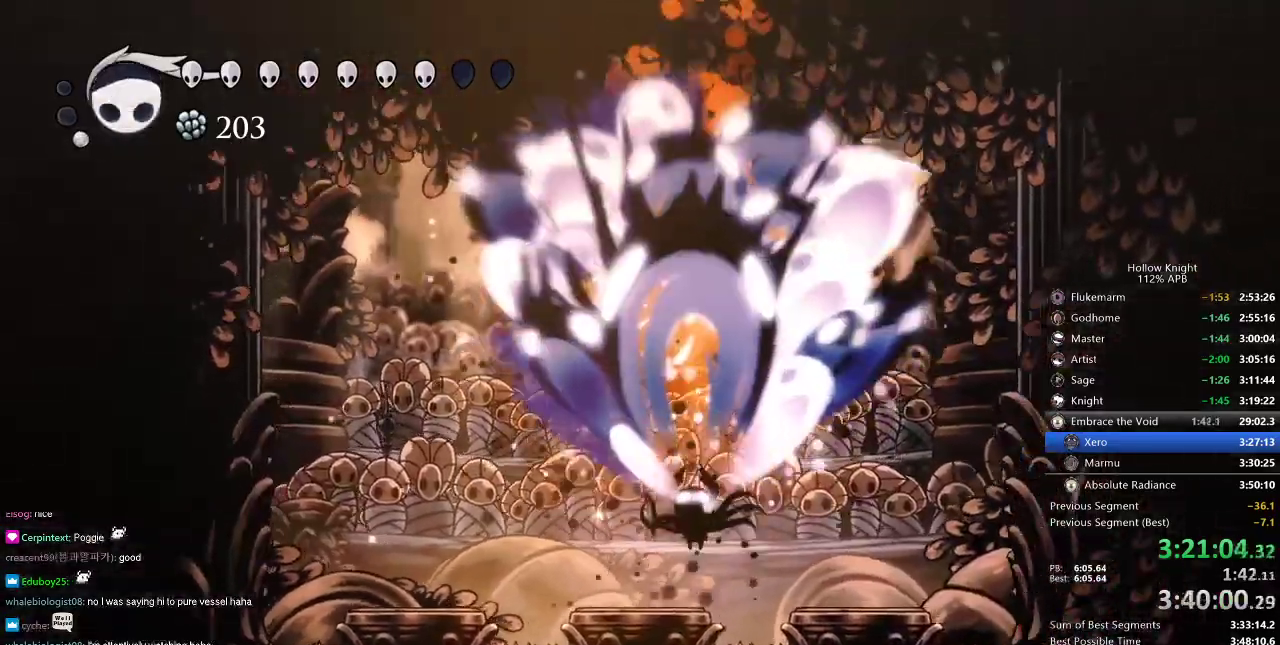
{"keys": ["nail", "right"], "events": [[117, "up", "up"], [384, "left", "up"], [384, "right", "down"], [434, "nail", "down"]]}
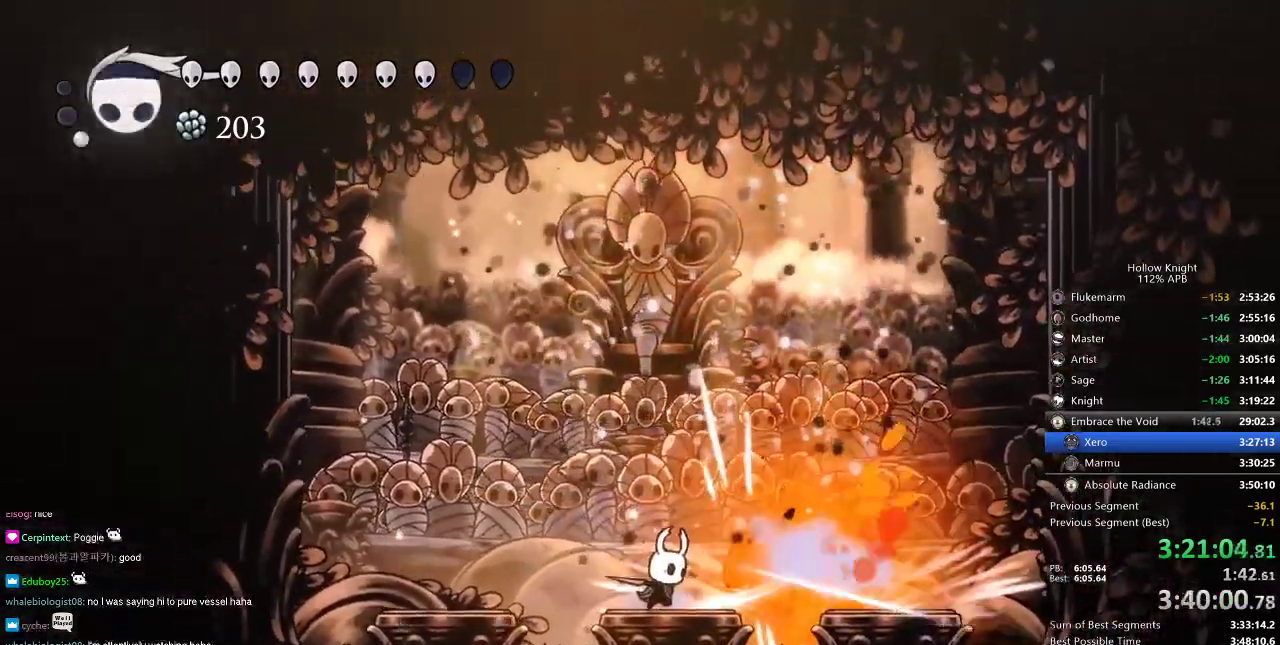
{"keys": ["jump", "nail"], "events": [[17, "right", "up"], [67, "nail", "up"], [100, "right", "down"], [167, "jump", "down"], [367, "nail", "down"], [501, "right", "up"]]}
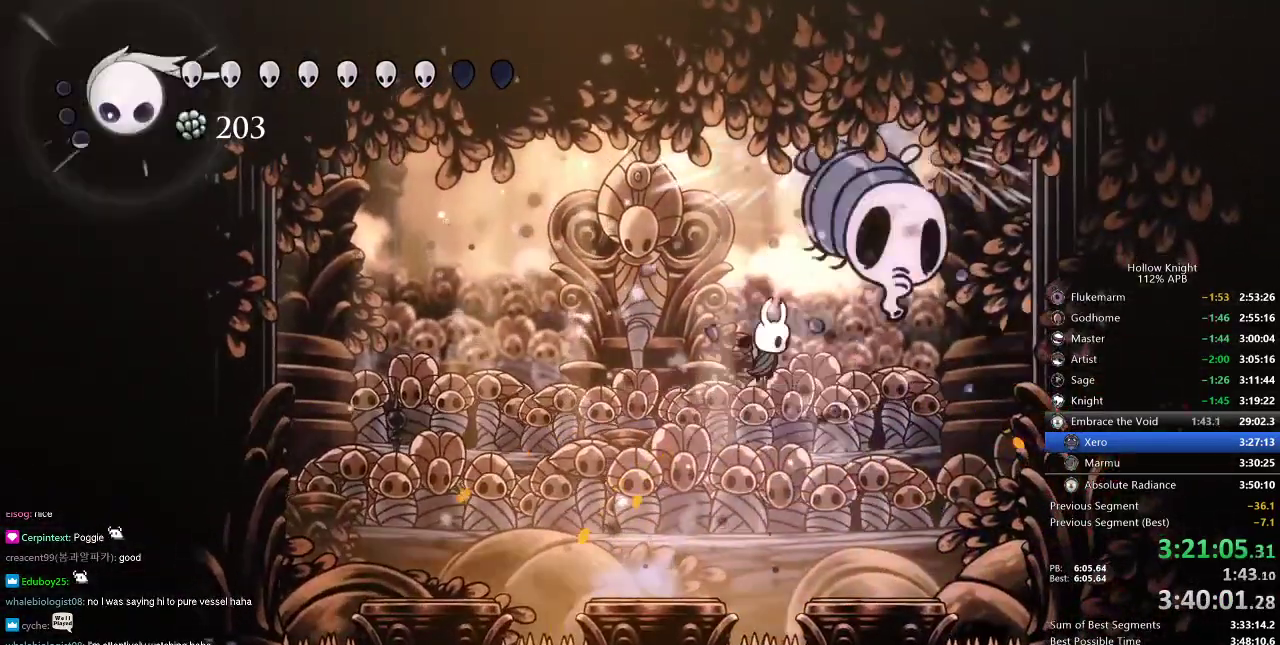
{"keys": ["left"], "events": [[100, "jump", "up"], [100, "nail", "up"], [100, "right", "down"], [233, "nail", "down"], [233, "right", "up"], [267, "right", "down"], [333, "left", "down"], [384, "nail", "up"], [384, "right", "up"]]}
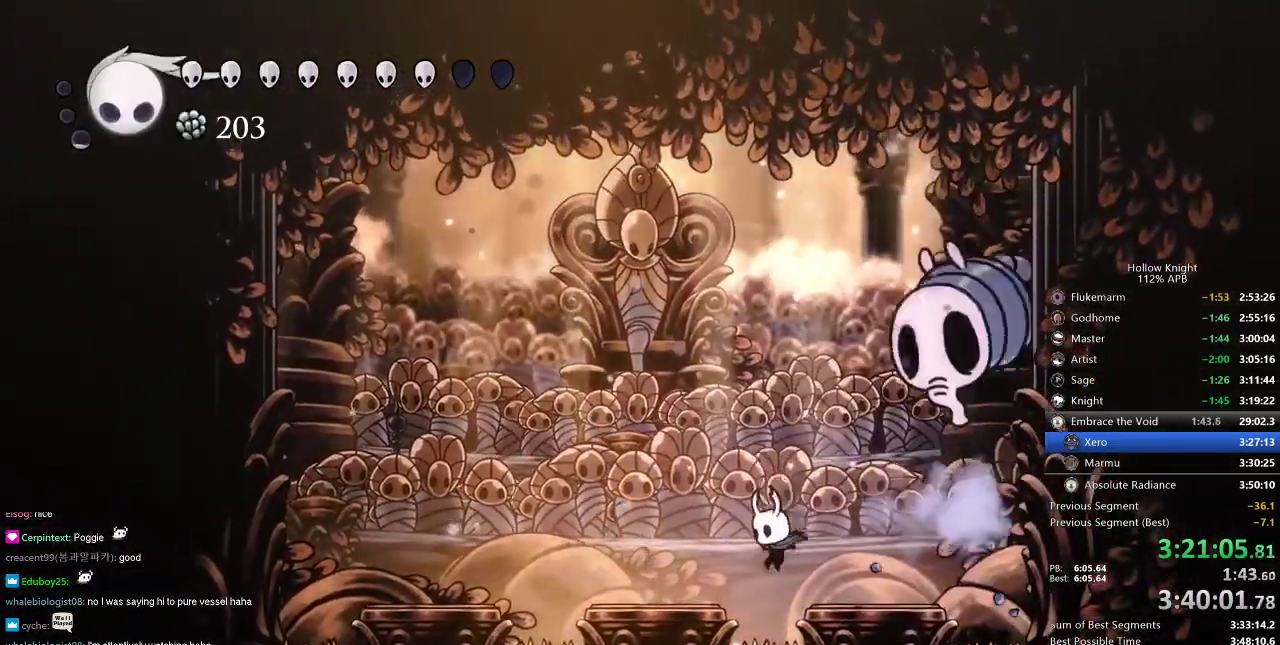
{"keys": ["right"], "events": [[67, "jump", "down"], [434, "jump", "up"], [501, "left", "up"], [501, "right", "down"]]}